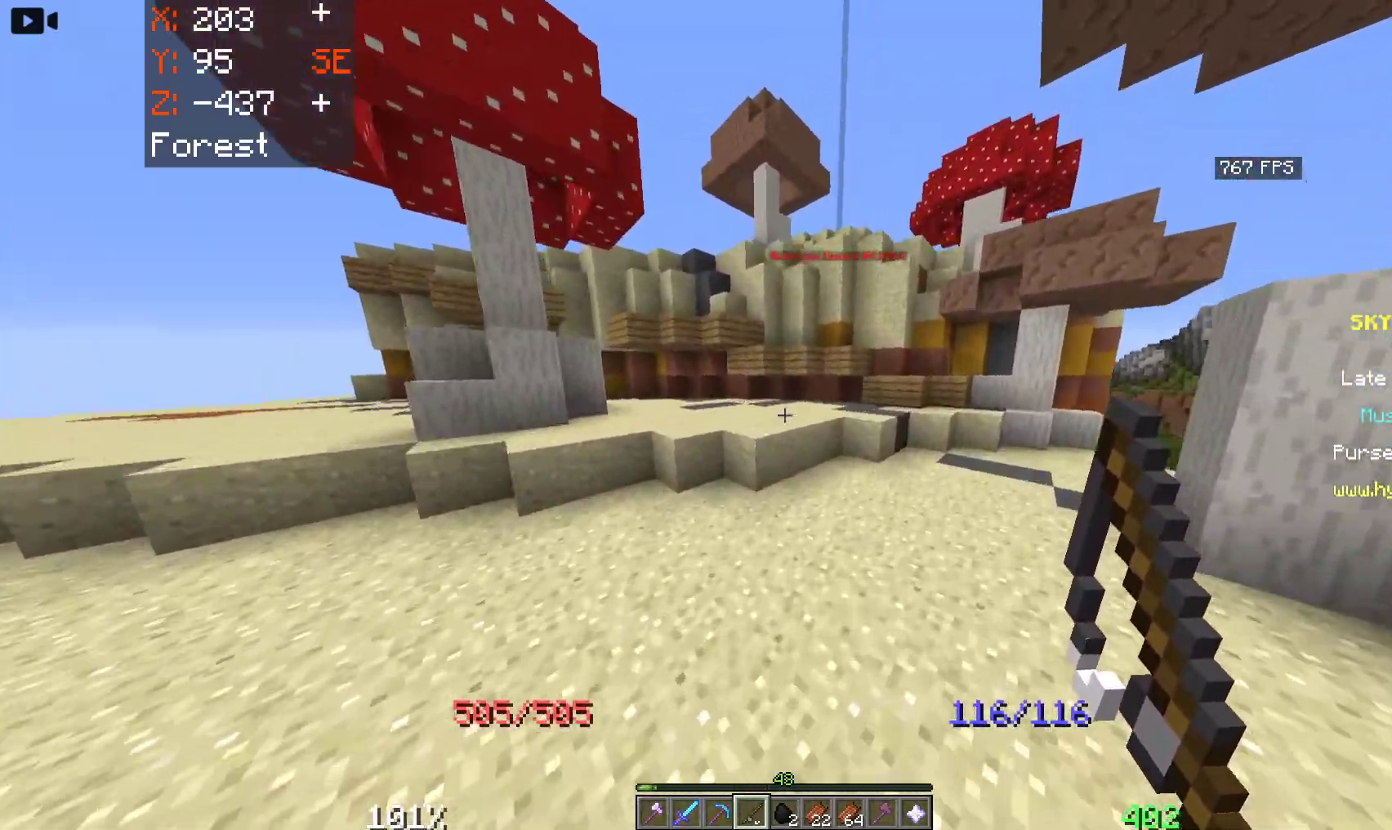
Gameplay with keyboard and mouse; each line is a JSON object with the keys and mouse buttons held at the frame after it. "events" lists presses ("down") and releases ("up") of "a", "d", "s", "space", "w", "mouse_left" and "mouse_right" between this image and that frame as [ms after this image, input, new state], when the widget could be followed in between. "mouse_left", "mouse_right" = the "left", "right" buttons of the "mouse" list. No other keys are recorded. Fast repeated clicks can show as one long hold. Mouse movement is not recorded.
{"keys": ["space", "w"], "mouse": [], "events": [[66, "d", "up"]]}
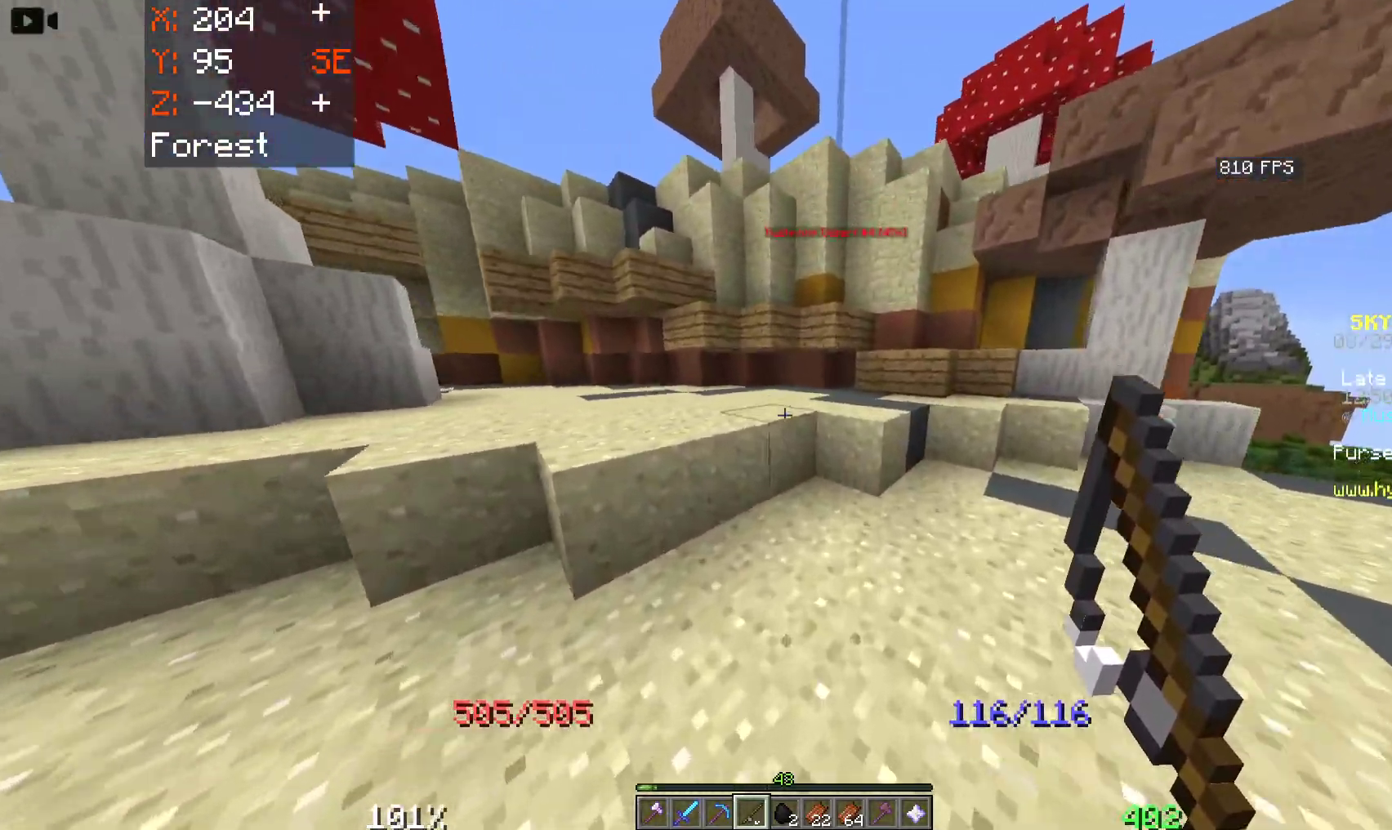
{"keys": ["d", "space", "w"], "mouse": [], "events": [[166, "d", "down"]]}
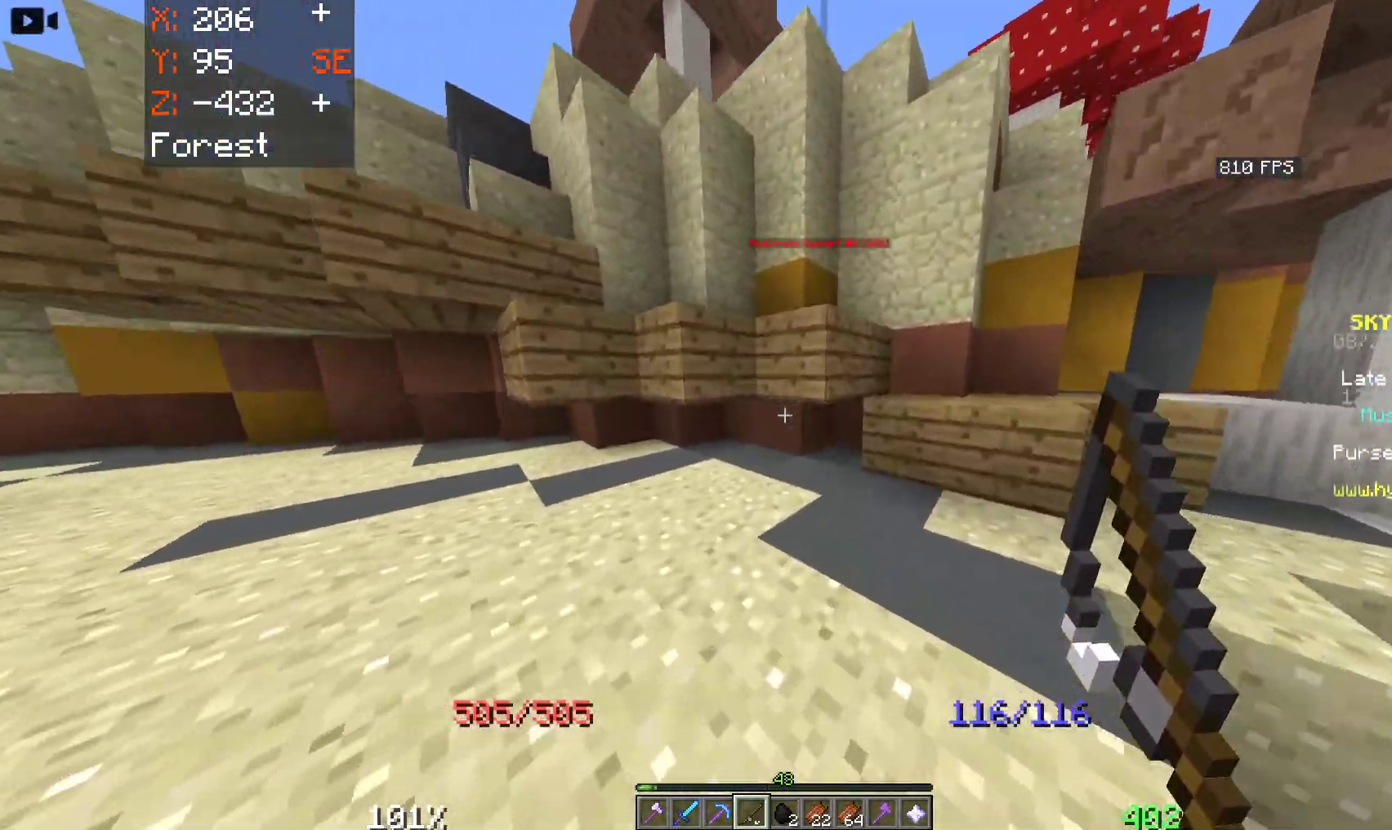
{"keys": ["d", "space", "w"], "mouse": [], "events": []}
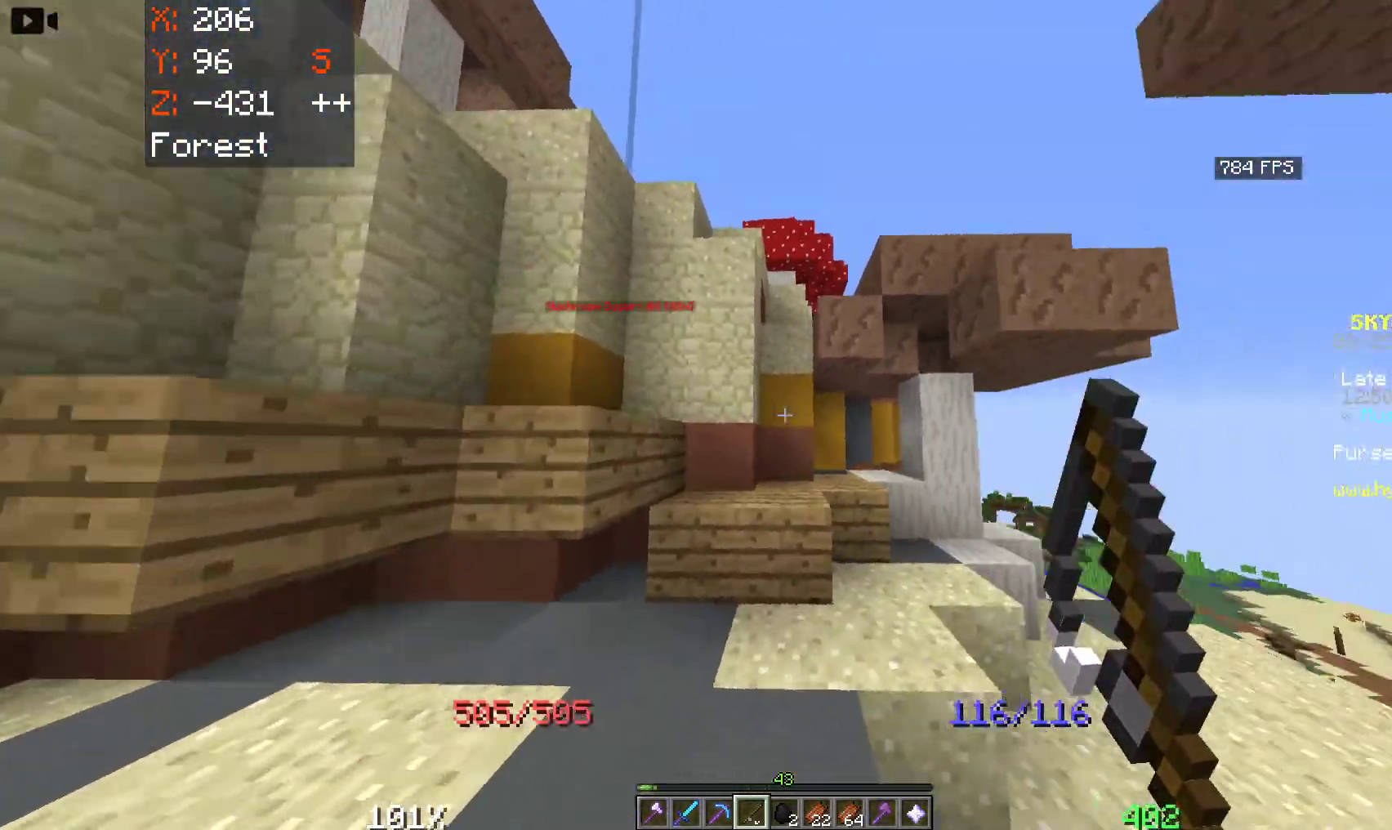
{"keys": ["a", "space", "w"], "mouse": [], "events": [[100, "d", "up"], [383, "a", "down"]]}
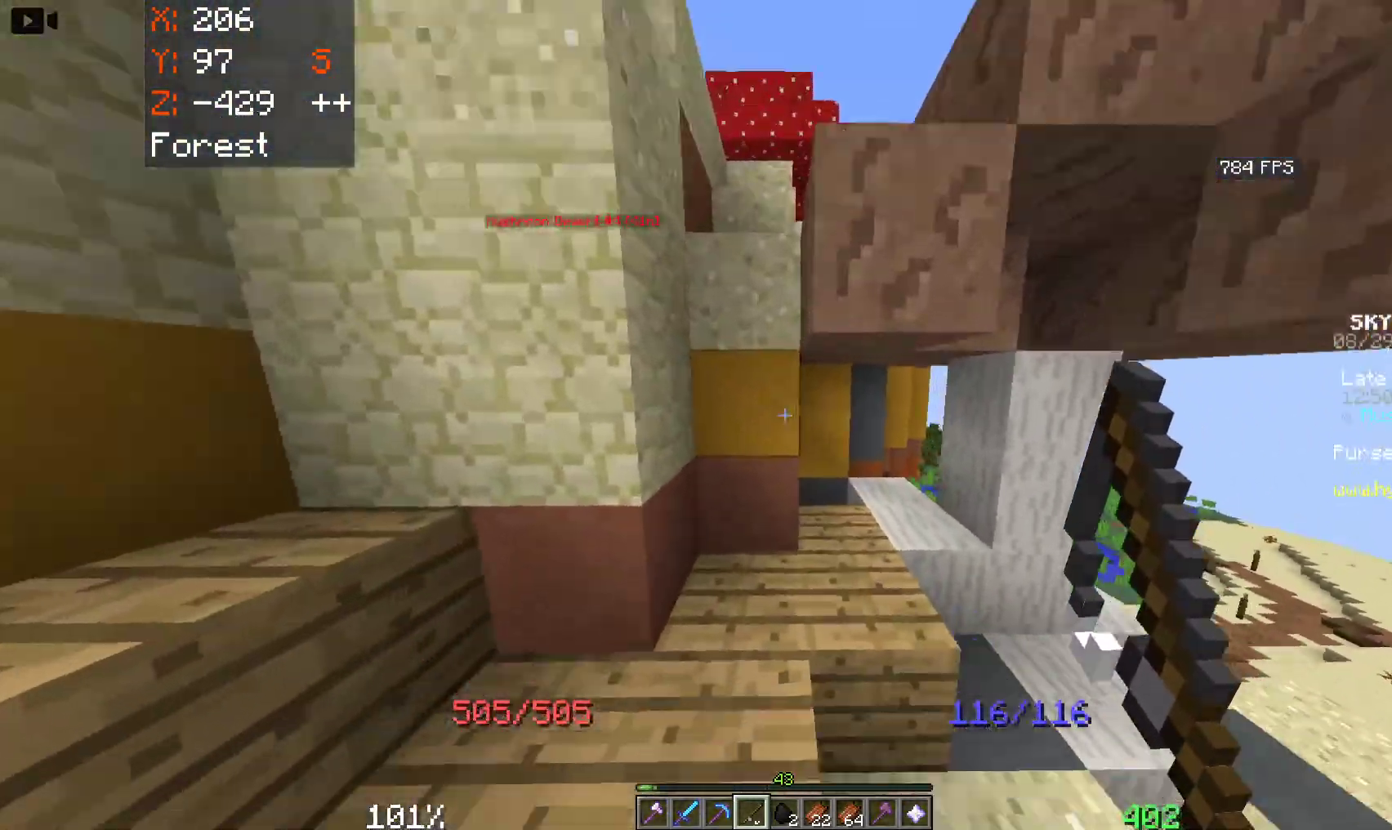
{"keys": ["a", "space", "w"], "mouse": ["right"], "events": [[116, "a", "up"], [266, "a", "down"], [350, "mouse_right", "down"]]}
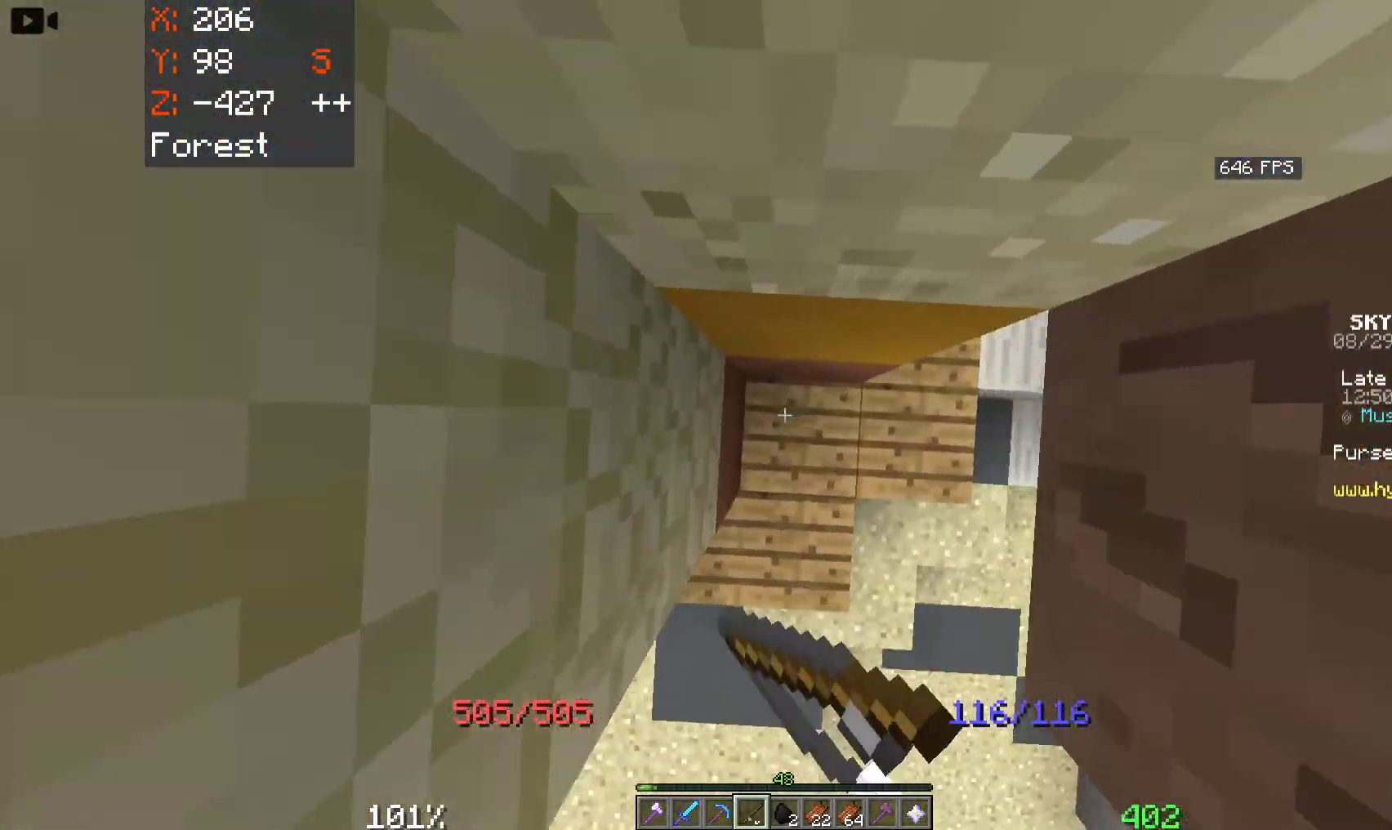
{"keys": ["a", "space", "w"], "mouse": [], "events": [[233, "mouse_right", "up"]]}
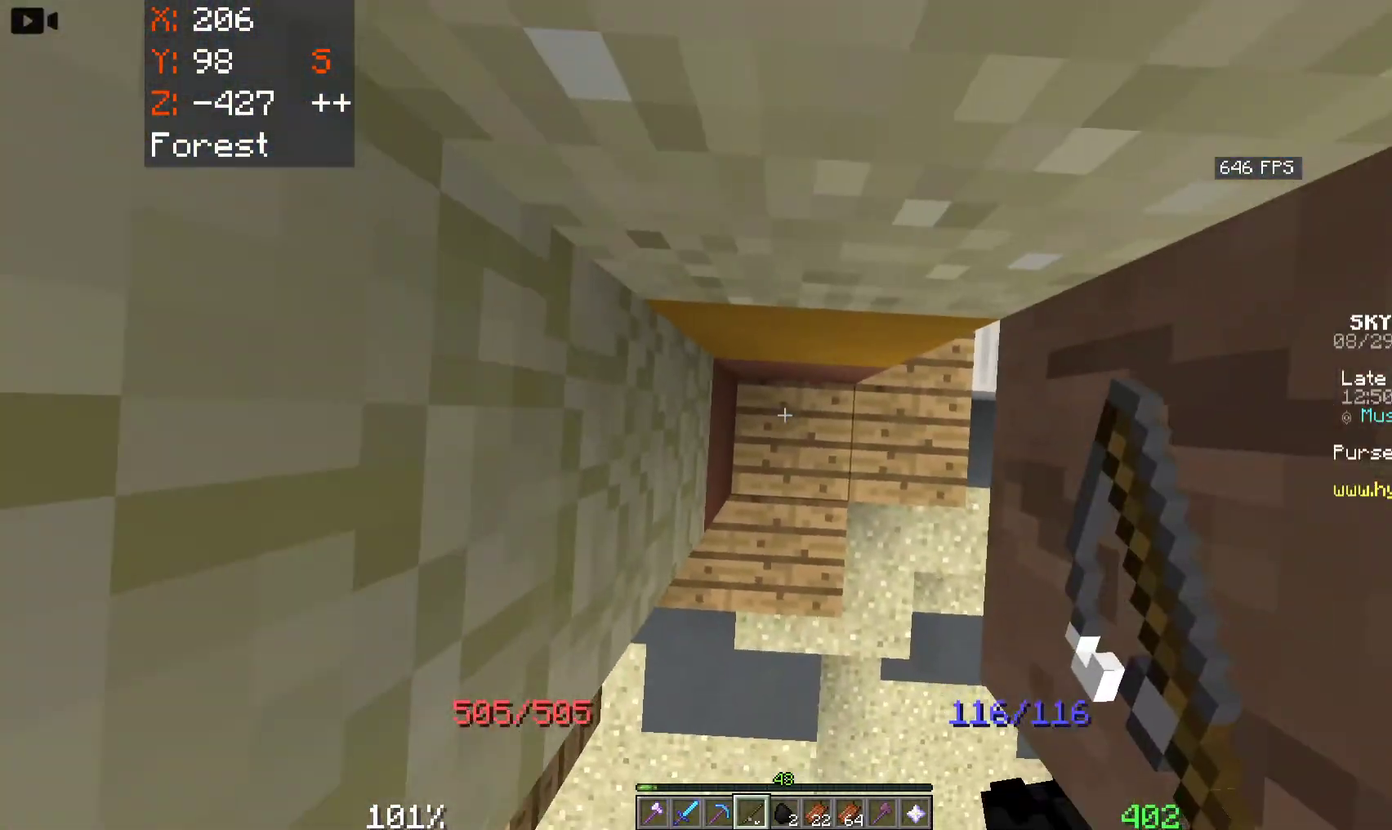
{"keys": [], "mouse": [], "events": [[200, "a", "up"], [233, "space", "up"], [283, "w", "up"]]}
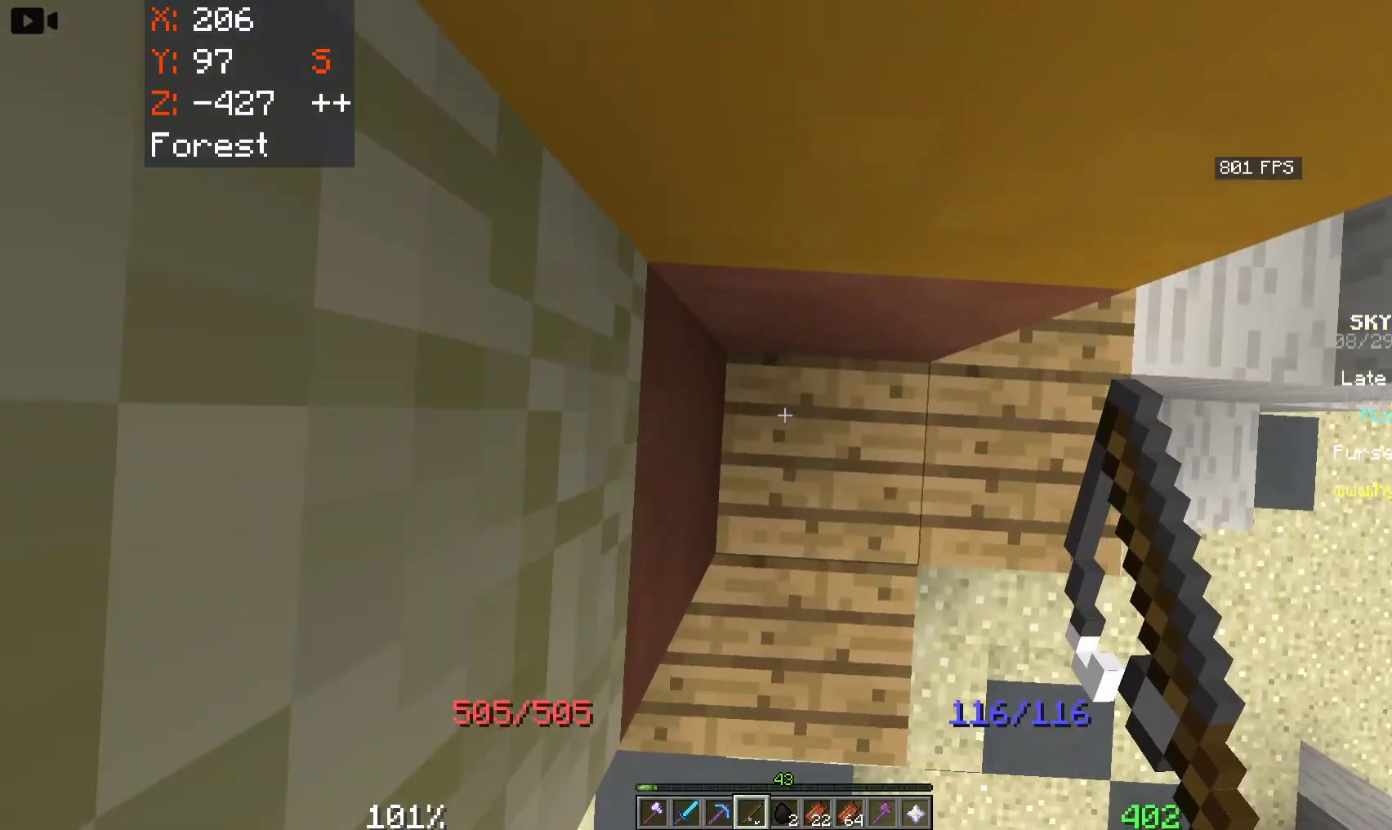
{"keys": ["space"], "mouse": ["right"], "events": [[50, "space", "down"], [166, "mouse_right", "down"], [333, "mouse_right", "up"], [433, "mouse_right", "down"]]}
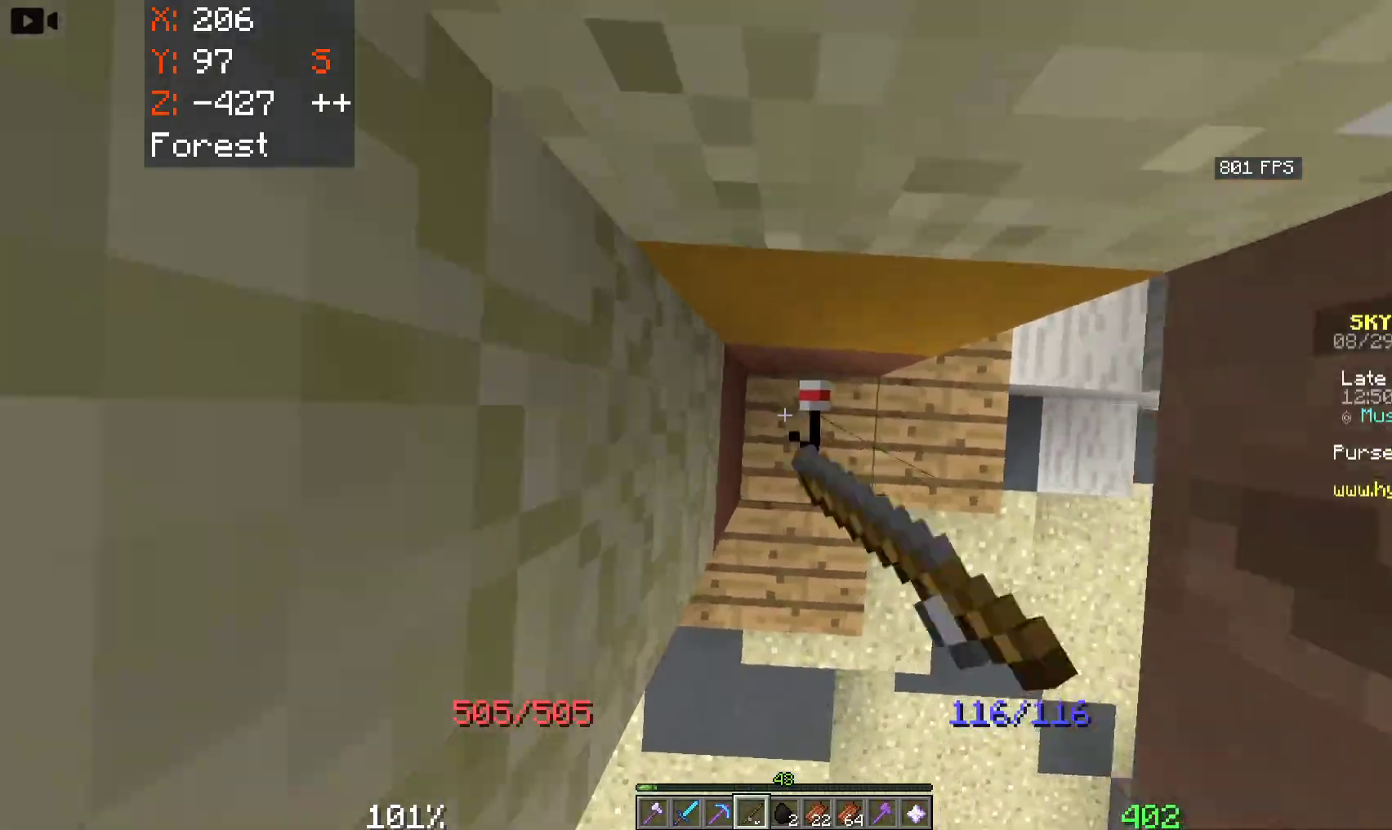
{"keys": ["space"], "mouse": [], "events": [[100, "mouse_right", "up"]]}
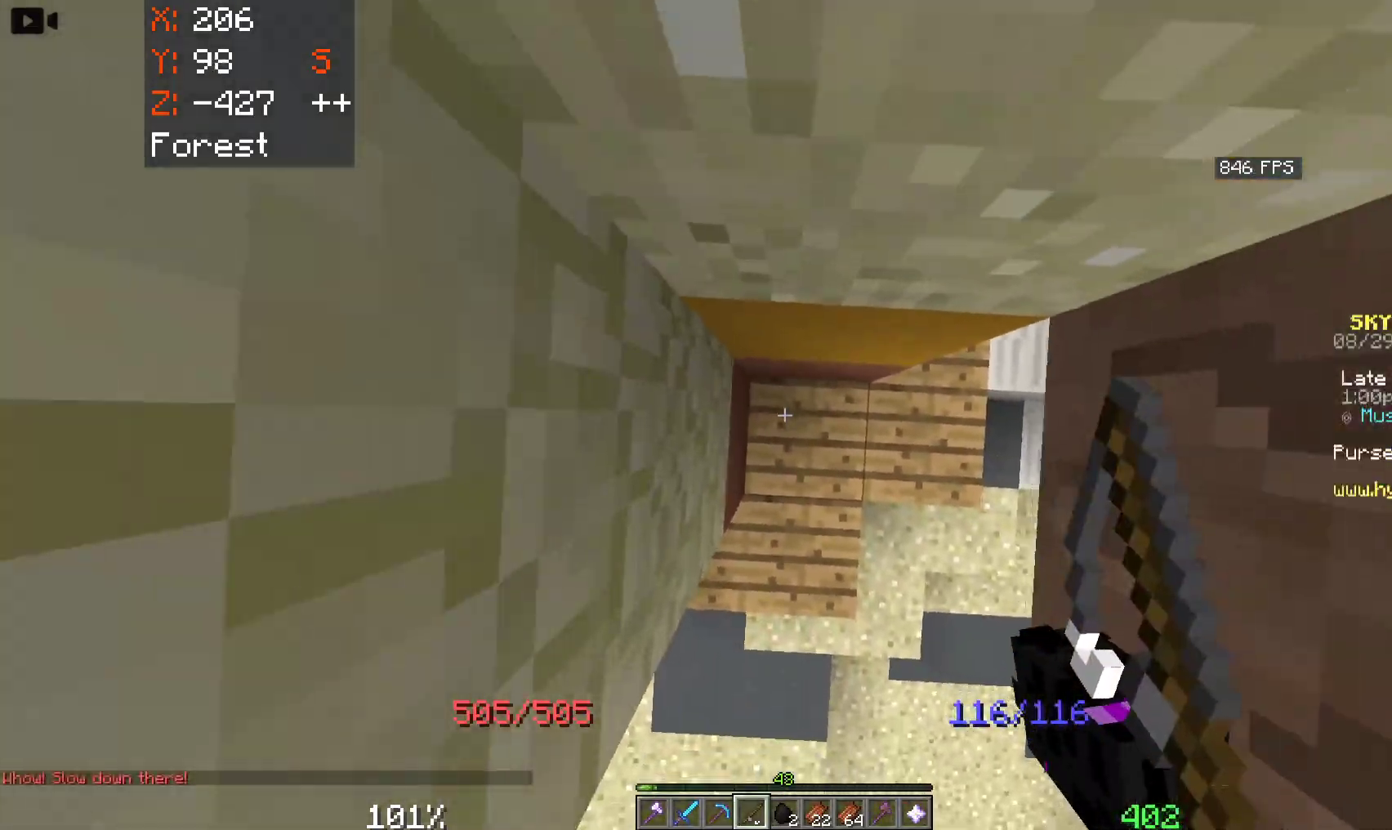
{"keys": ["space"], "mouse": ["right"], "events": [[50, "mouse_right", "down"], [216, "mouse_right", "up"], [333, "mouse_right", "down"]]}
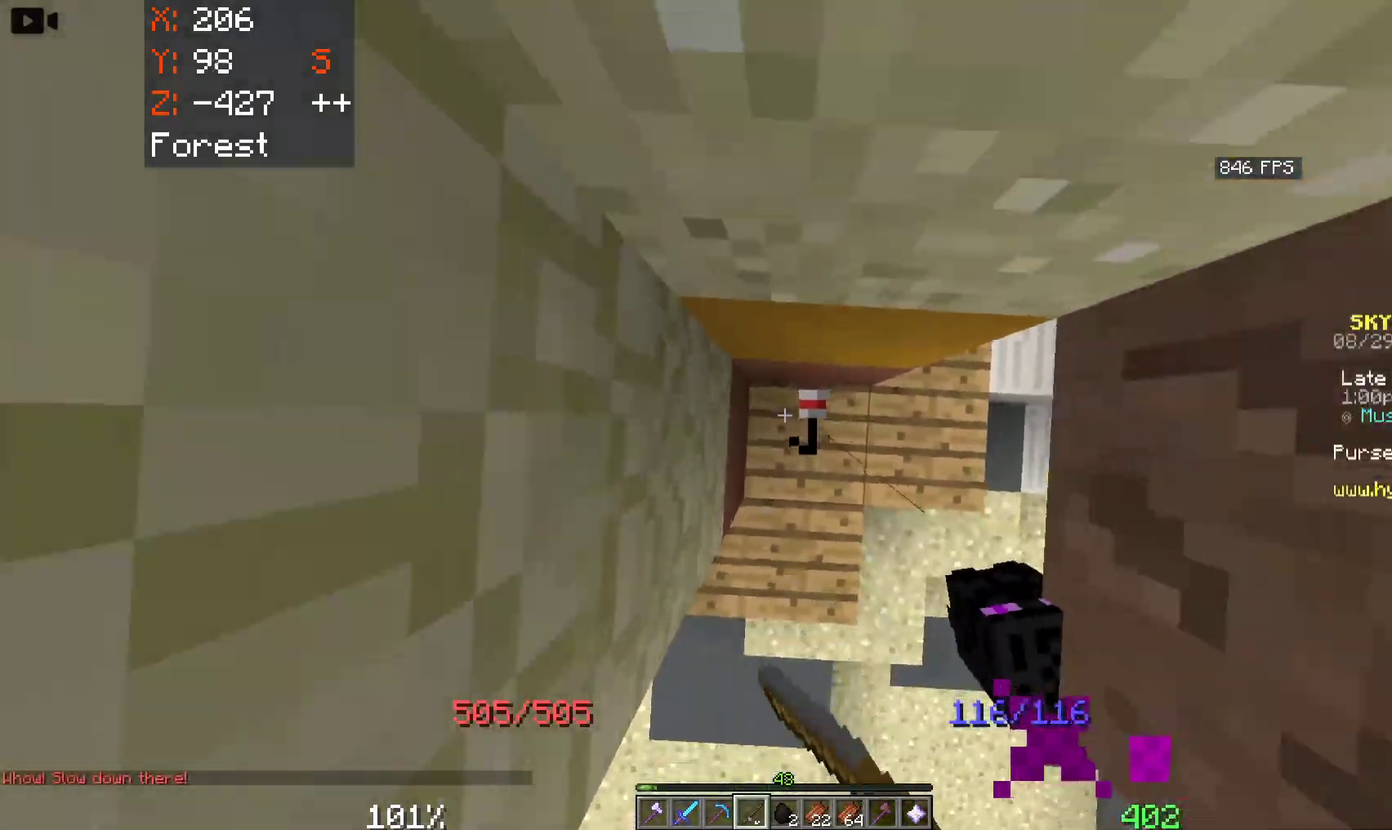
{"keys": ["space", "w"], "mouse": [], "events": [[16, "mouse_right", "up"], [216, "w", "down"]]}
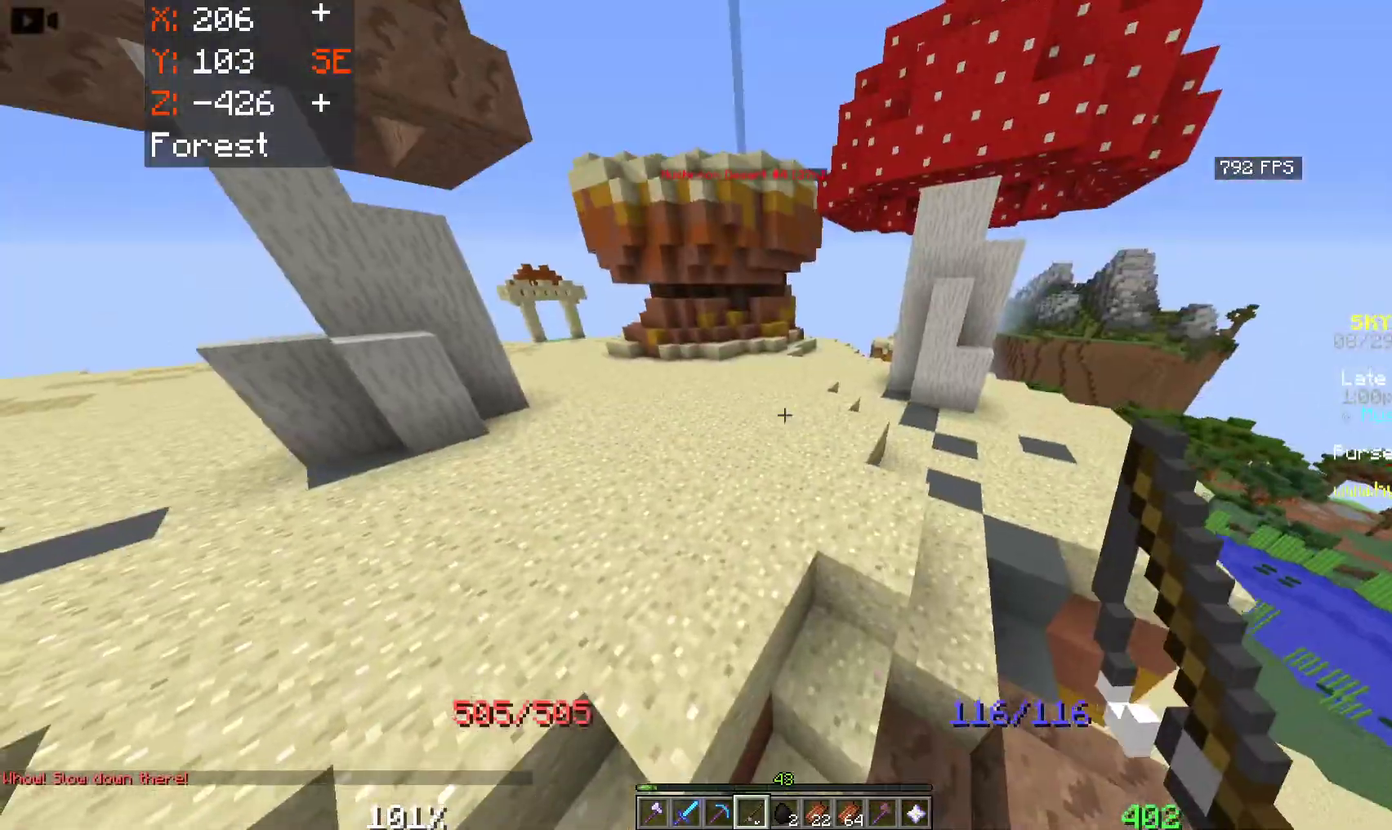
{"keys": ["space", "w"], "mouse": [], "events": []}
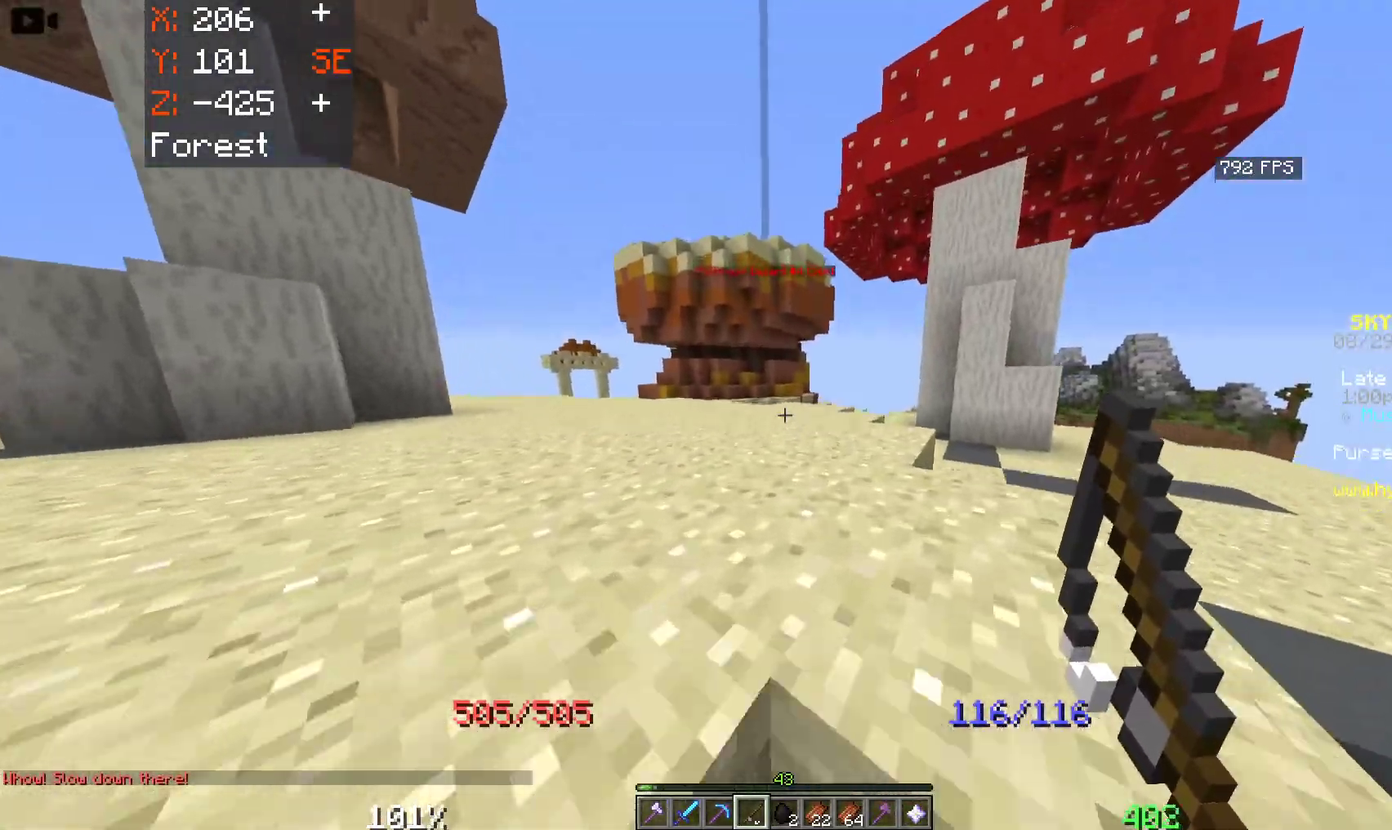
{"keys": ["space", "w"], "mouse": [], "events": []}
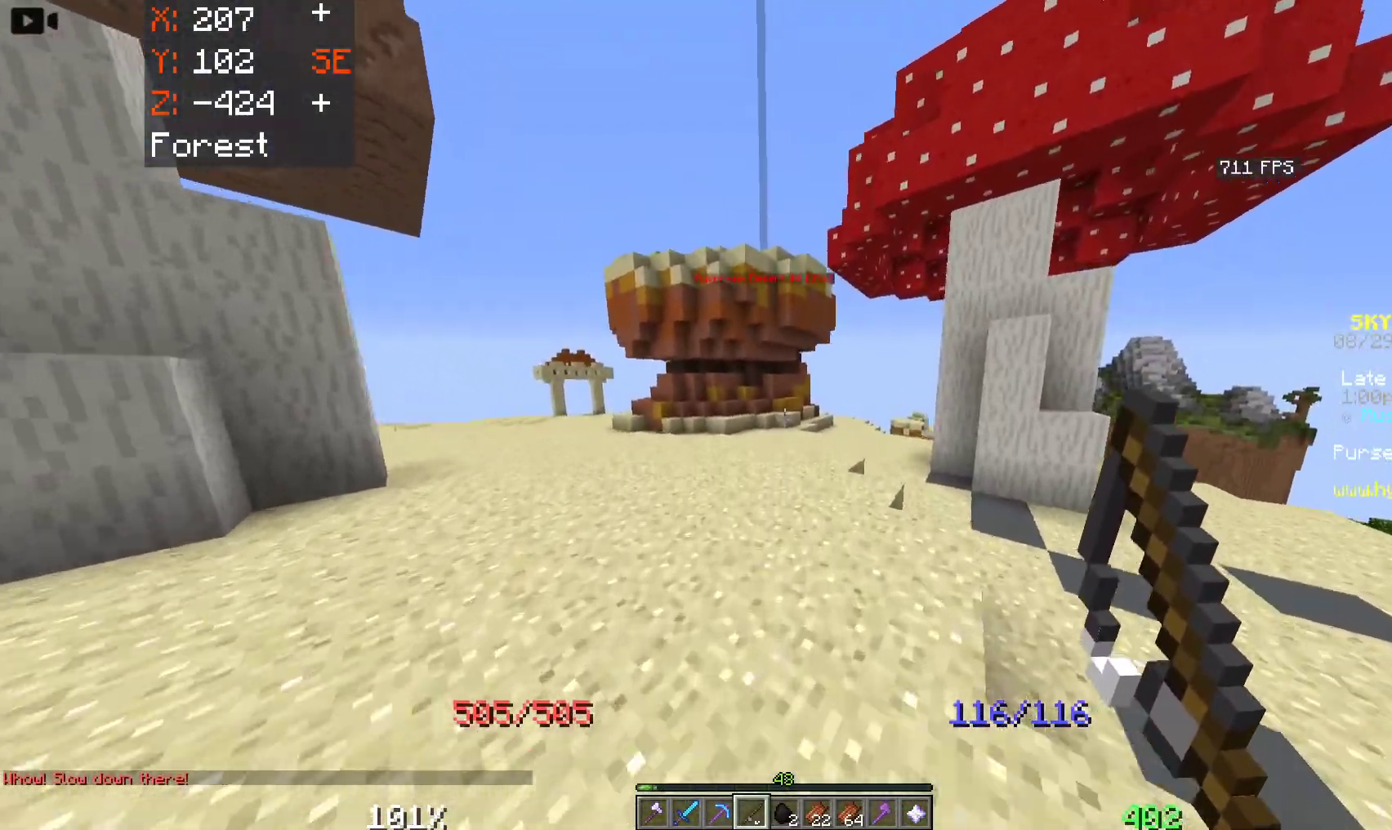
{"keys": ["space", "w"], "mouse": [], "events": []}
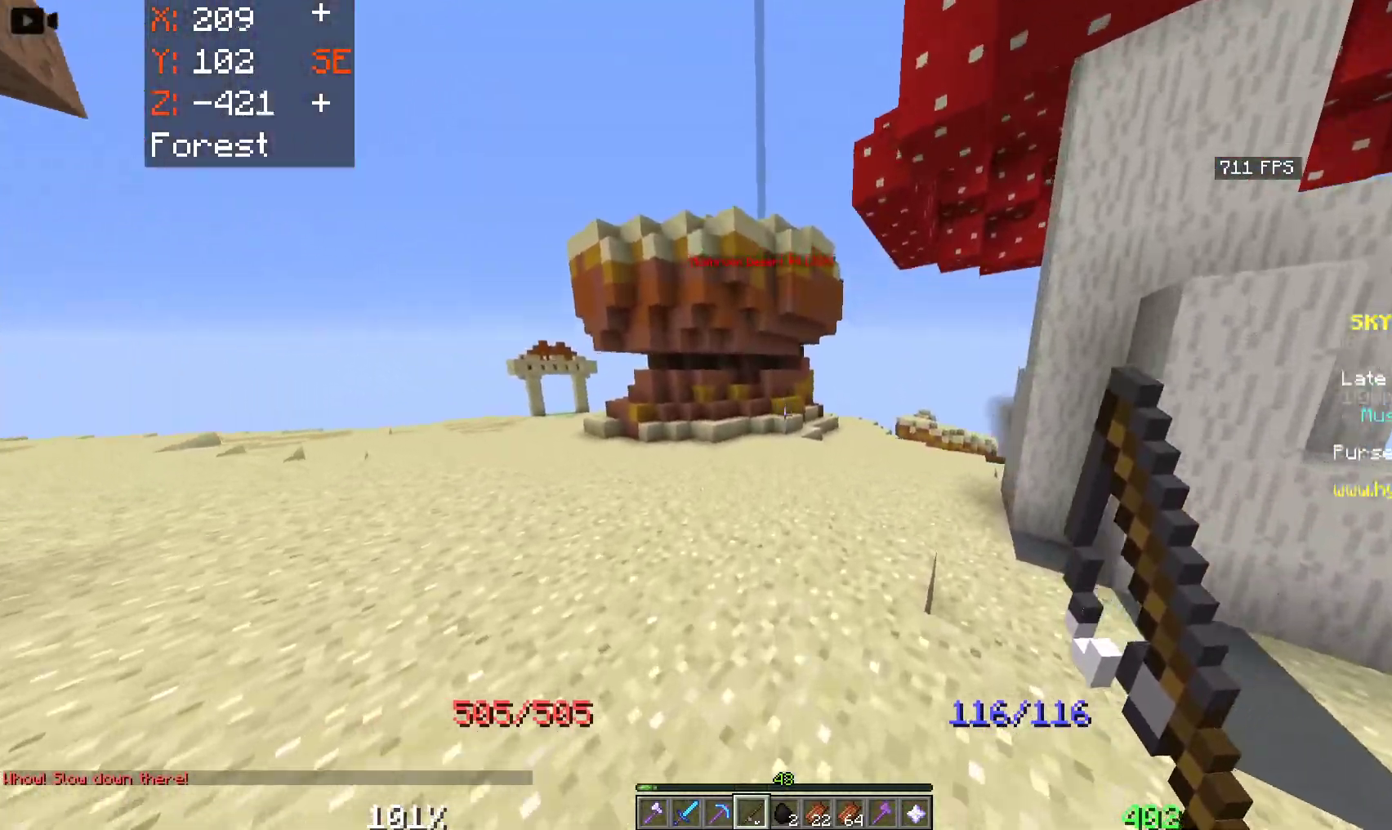
{"keys": ["a", "space", "w"], "mouse": [], "events": [[83, "a", "down"]]}
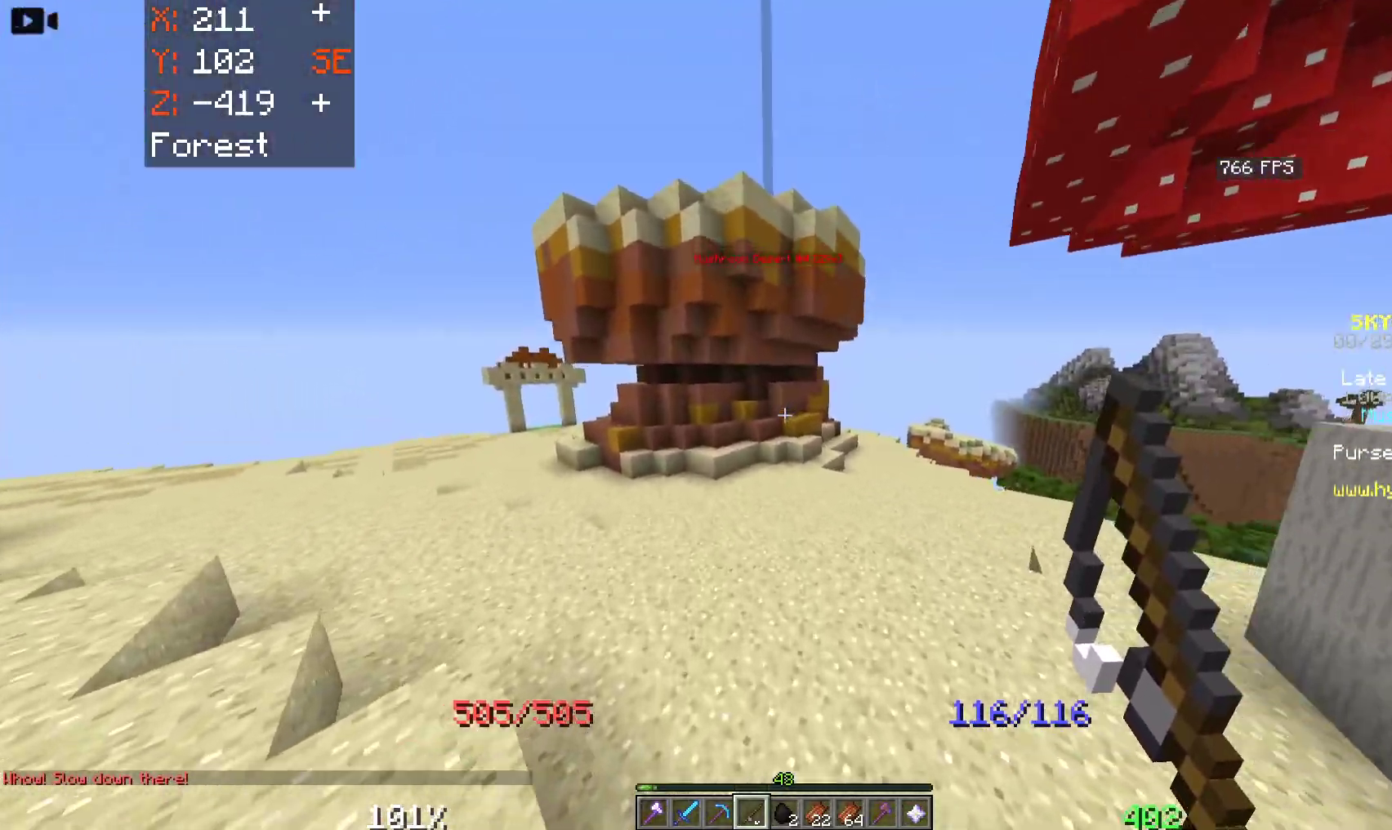
{"keys": ["space", "w"], "mouse": [], "events": [[250, "a", "up"]]}
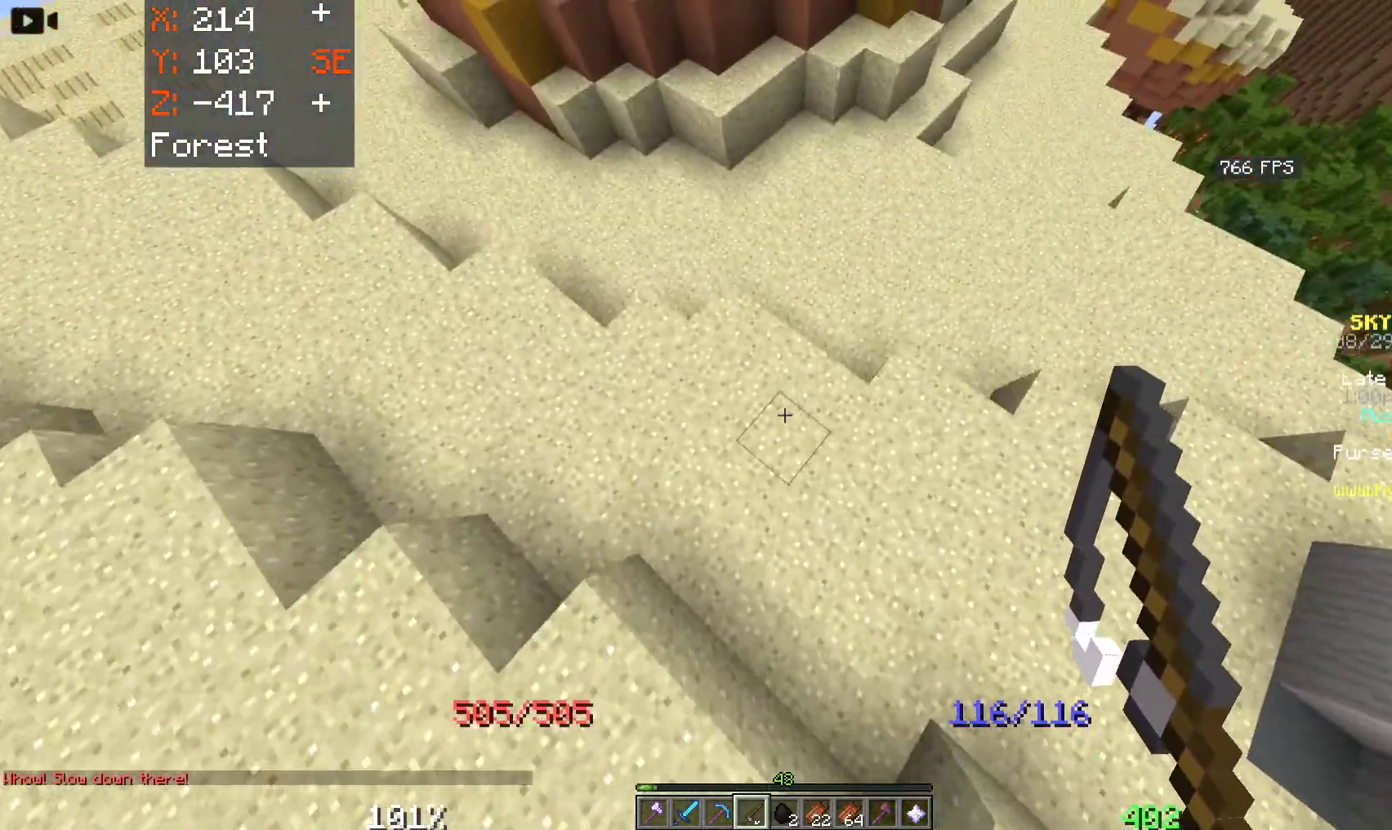
{"keys": ["s", "space"], "mouse": [], "events": [[266, "w", "up"], [416, "s", "down"]]}
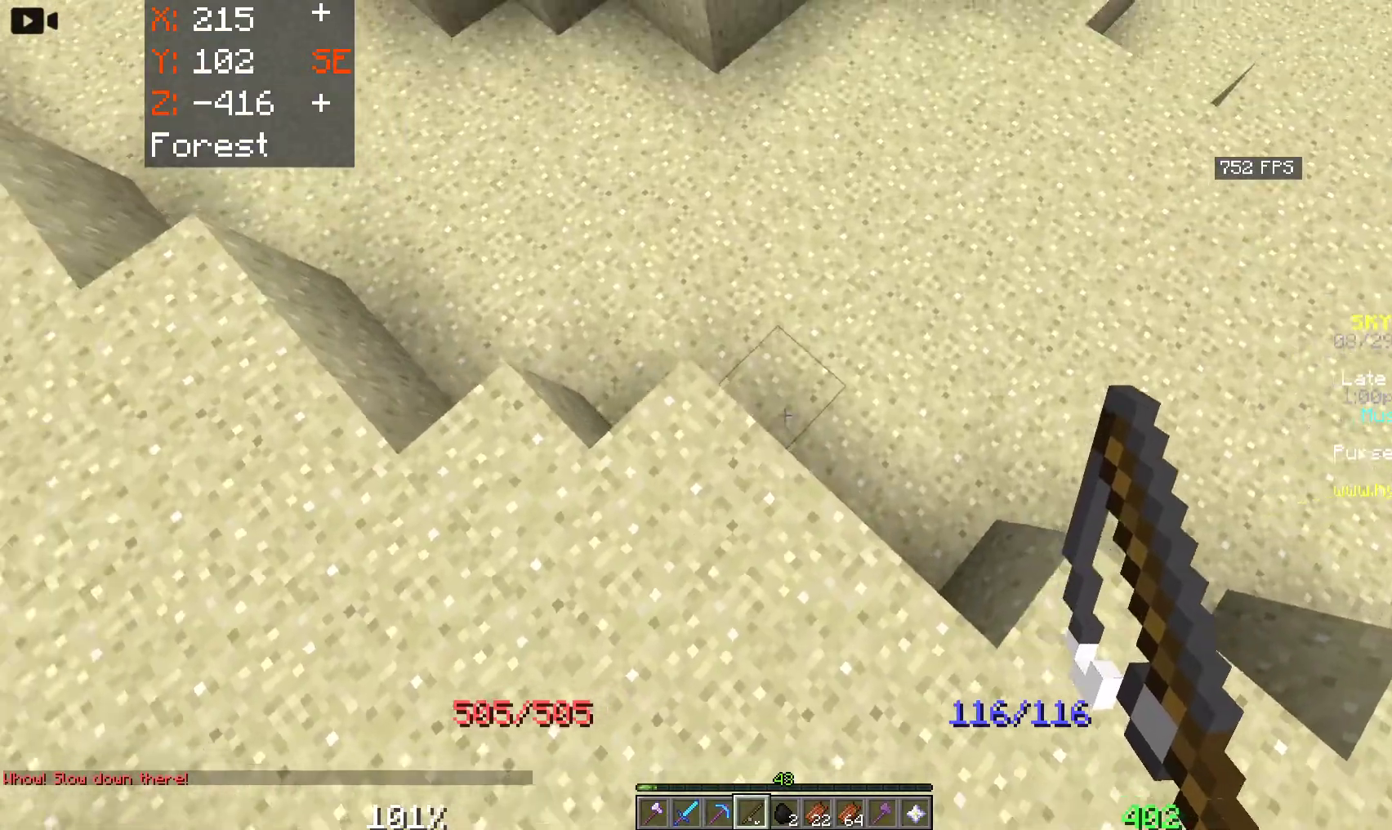
{"keys": ["space"], "mouse": [], "events": [[266, "mouse_right", "down"], [333, "s", "up"], [450, "mouse_right", "up"]]}
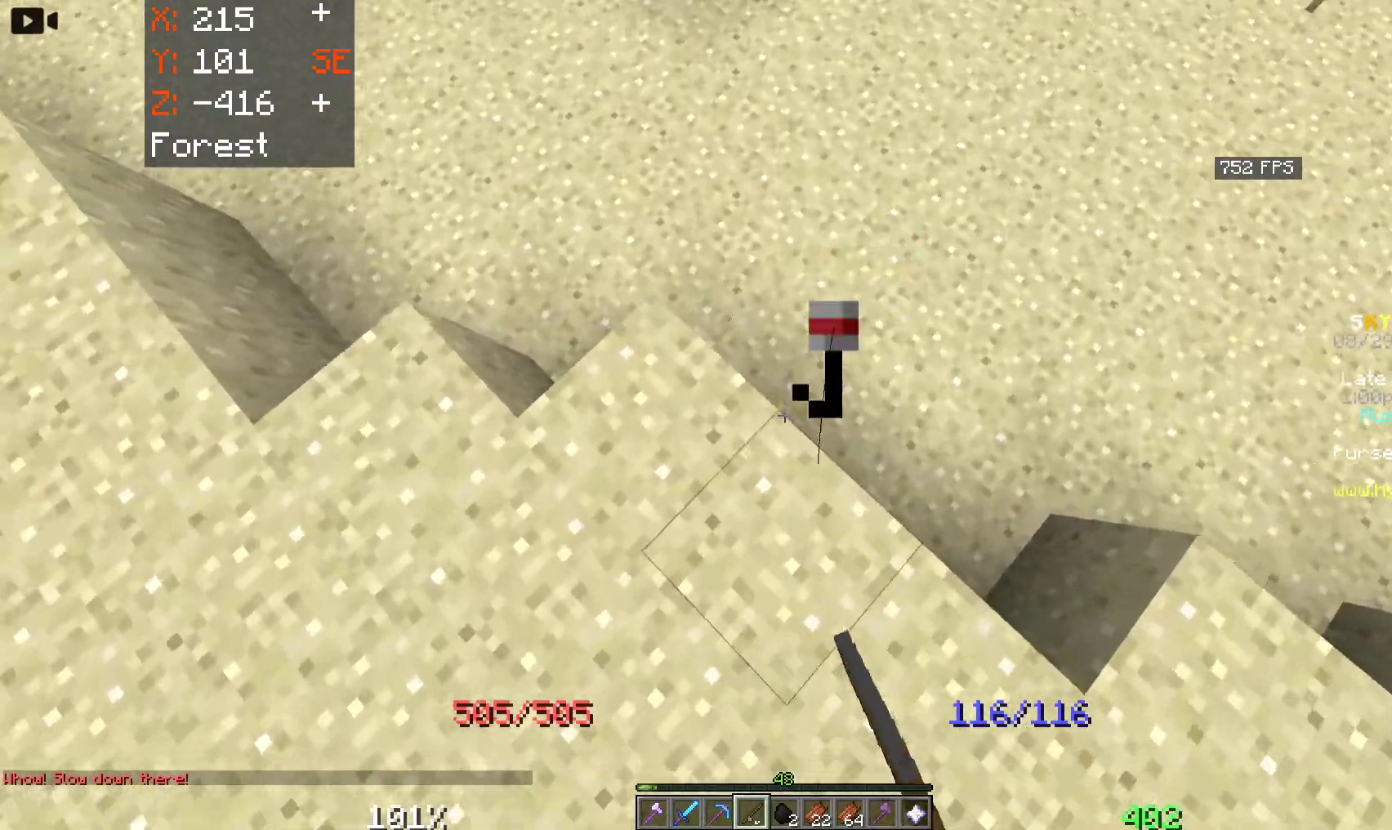
{"keys": ["s", "space"], "mouse": [], "events": [[33, "mouse_right", "down"], [183, "mouse_right", "up"], [266, "s", "down"]]}
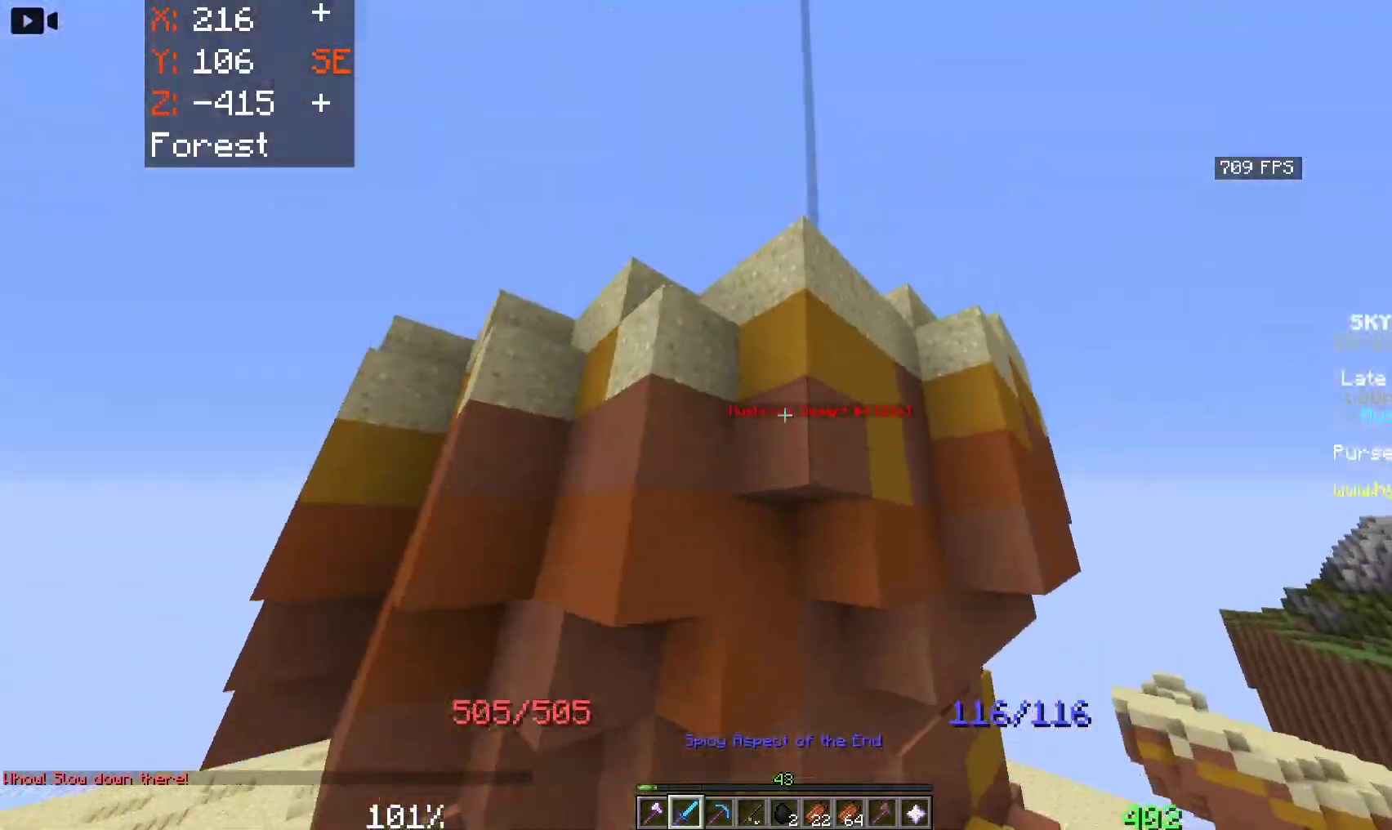
{"keys": ["space", "w"], "mouse": ["right"], "events": [[100, "s", "up"], [150, "w", "down"], [250, "mouse_right", "down"]]}
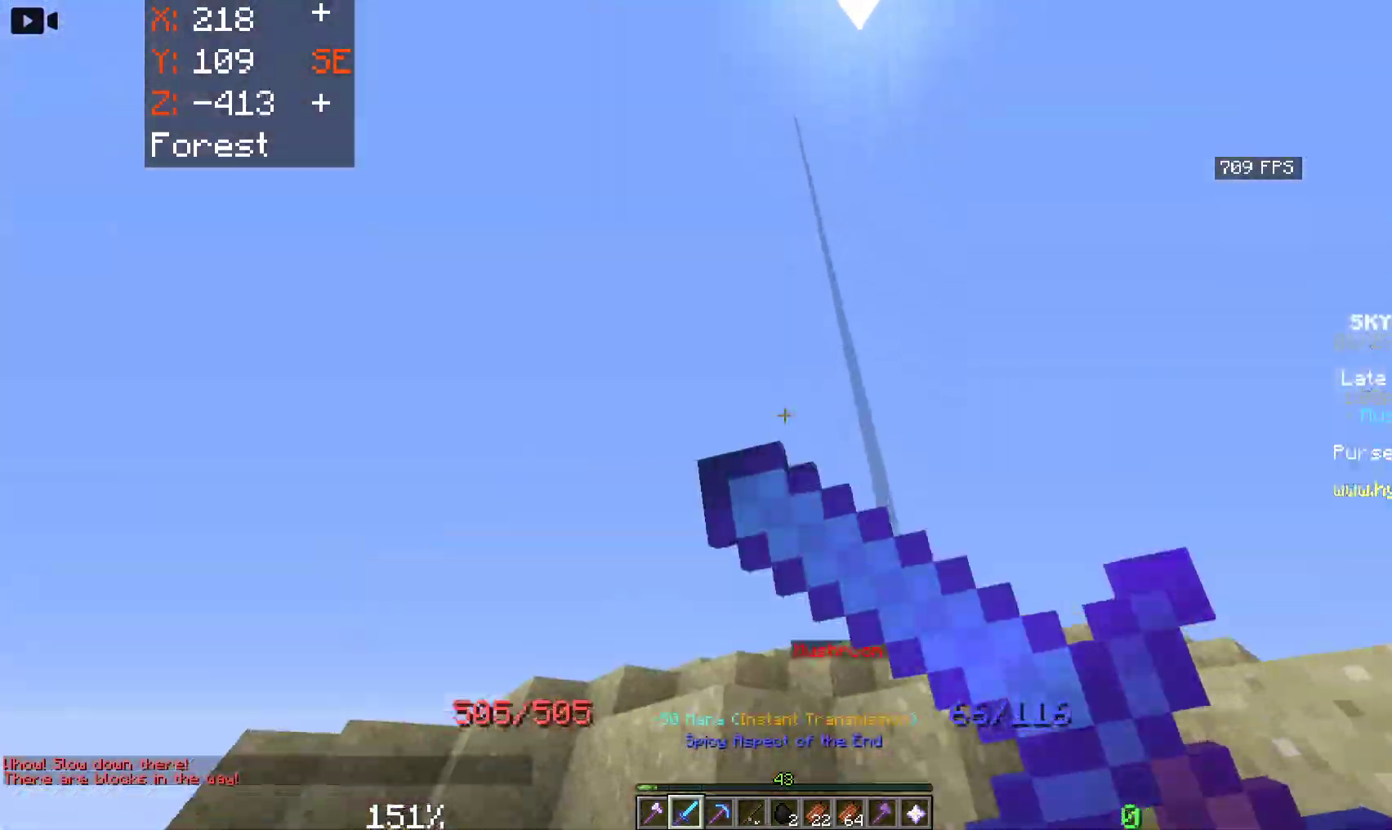
{"keys": [], "mouse": [], "events": [[116, "mouse_right", "up"], [350, "space", "up"], [500, "w", "up"]]}
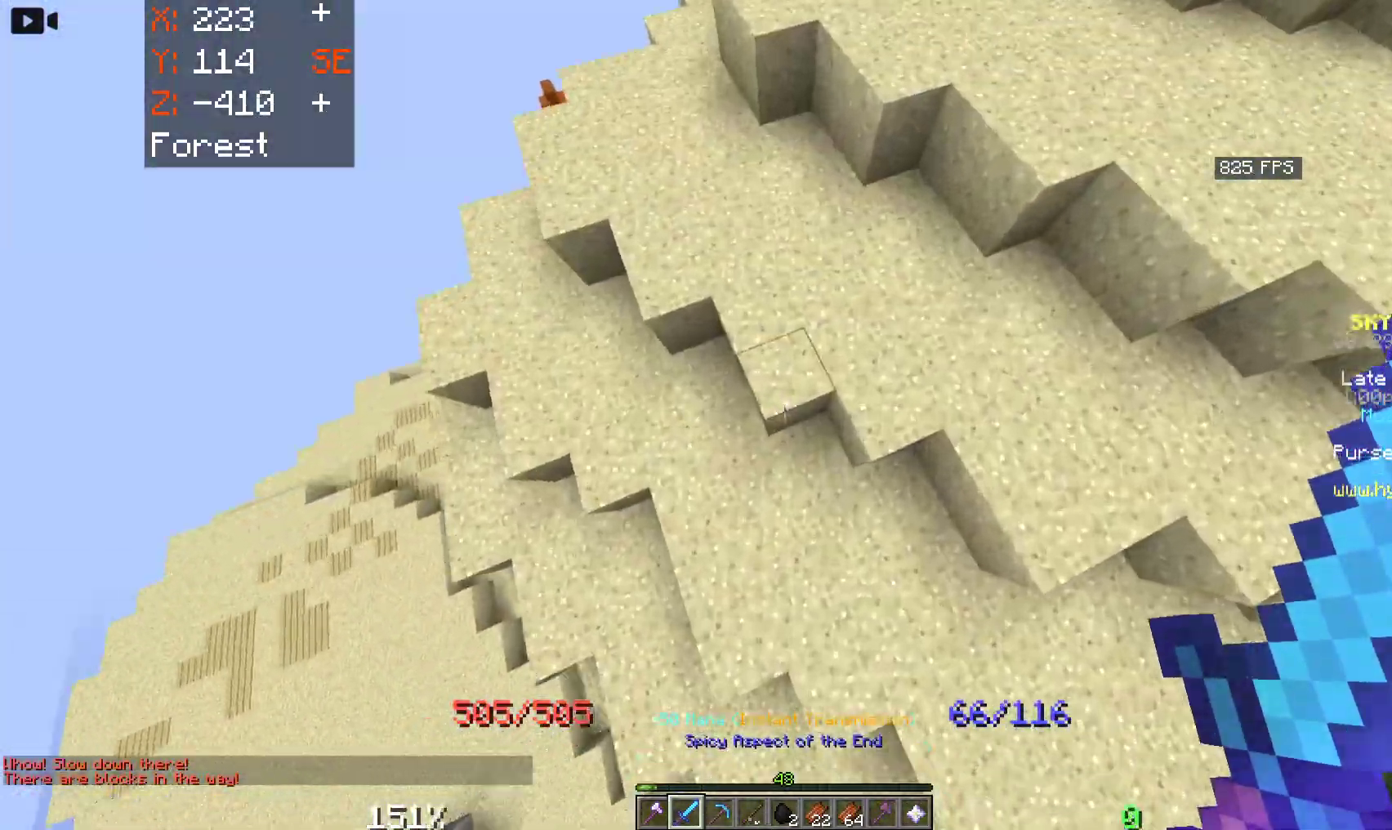
{"keys": ["space", "w"], "mouse": [], "events": [[216, "w", "down"], [250, "space", "down"]]}
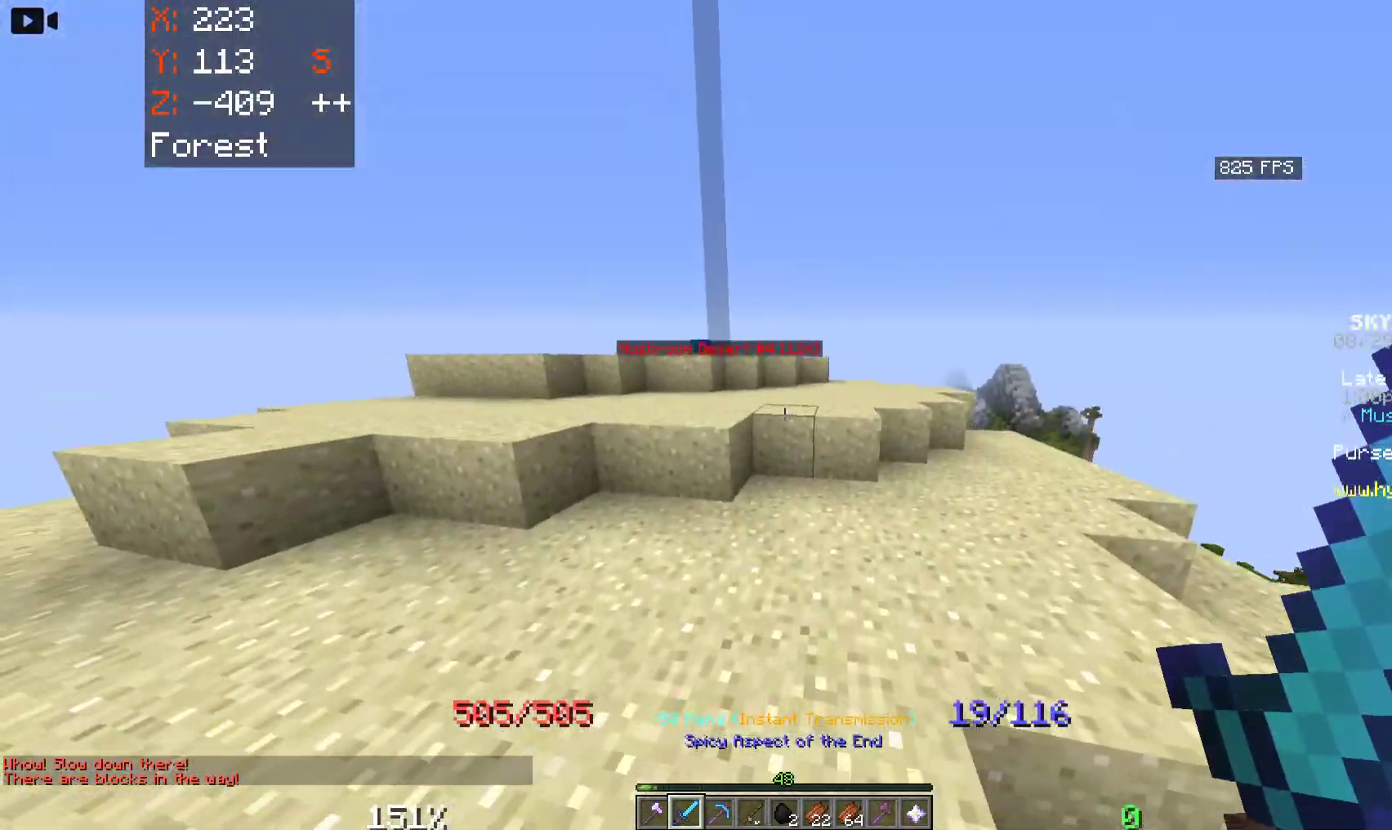
{"keys": ["a", "space", "w"], "mouse": [], "events": [[316, "a", "down"]]}
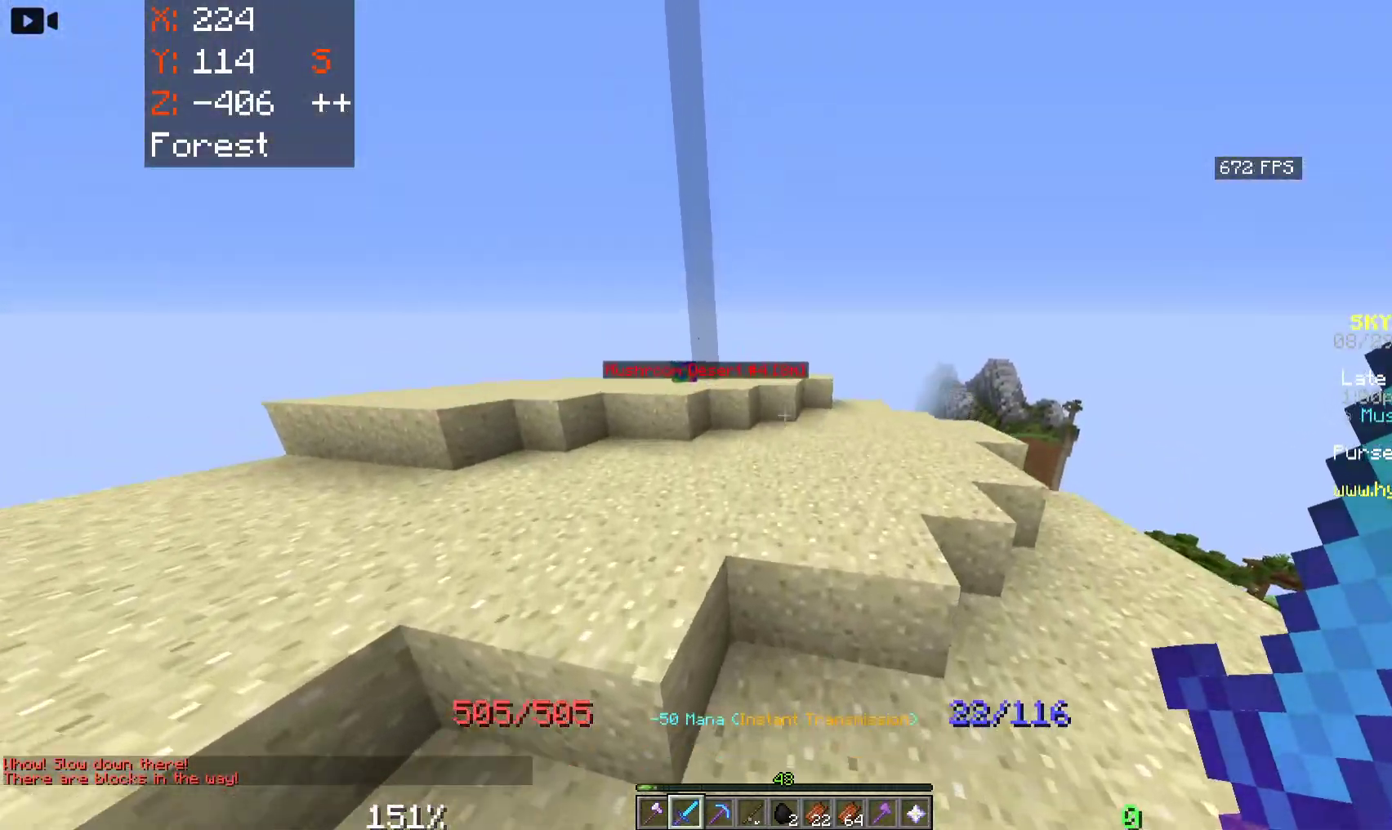
{"keys": ["a", "space", "w"], "mouse": [], "events": []}
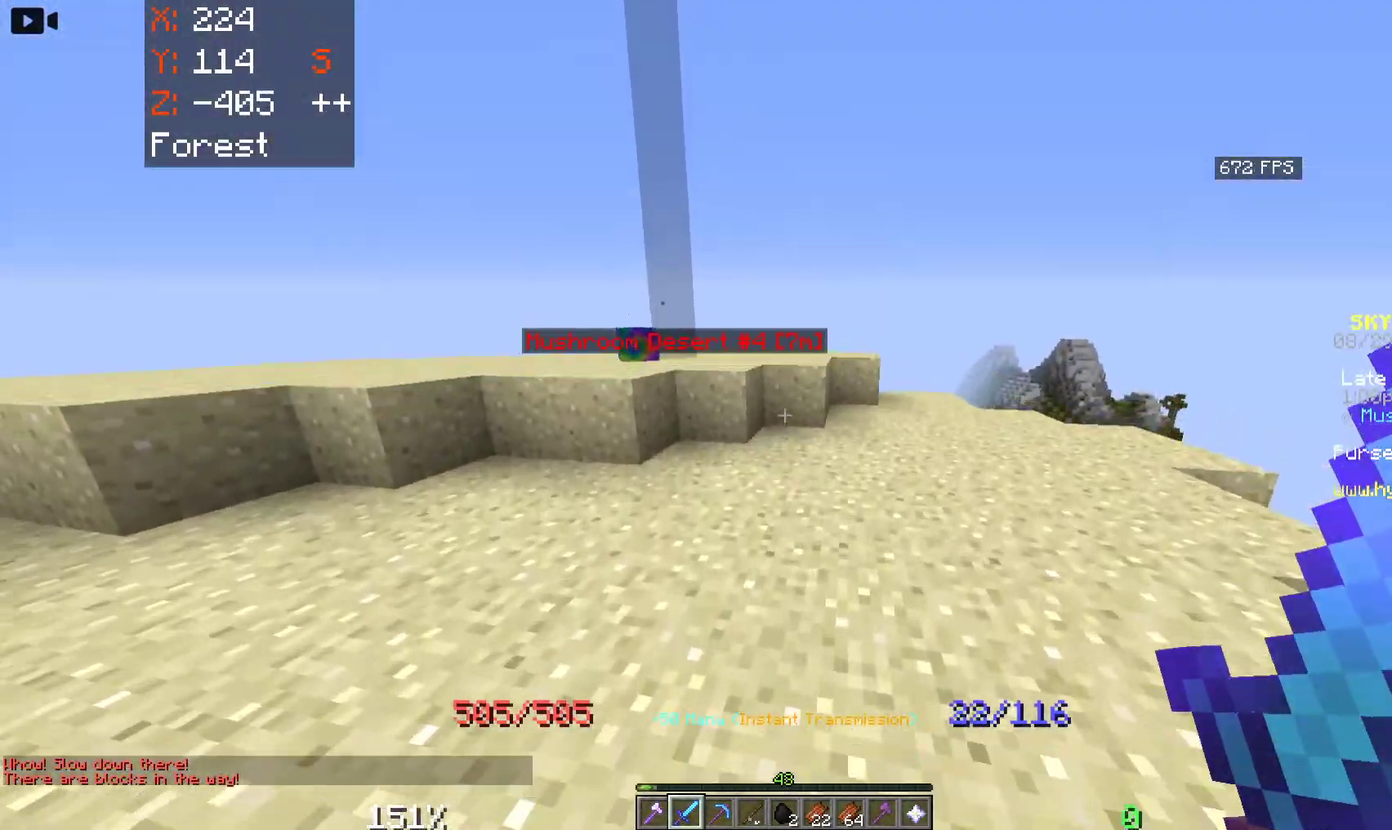
{"keys": ["space", "w"], "mouse": [], "events": [[250, "a", "up"]]}
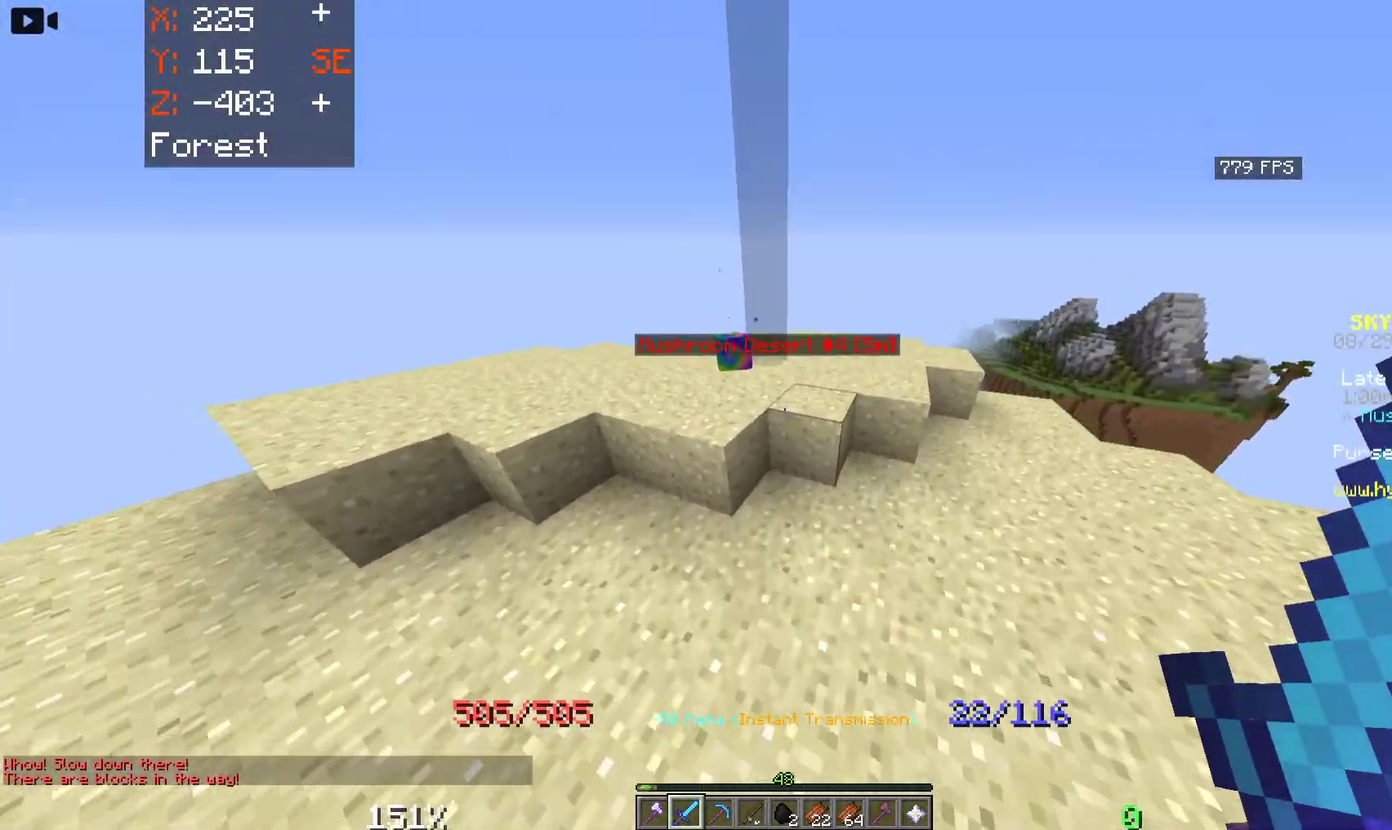
{"keys": ["space", "w"], "mouse": ["left"], "events": [[200, "a", "down"], [433, "mouse_left", "down"], [483, "a", "up"]]}
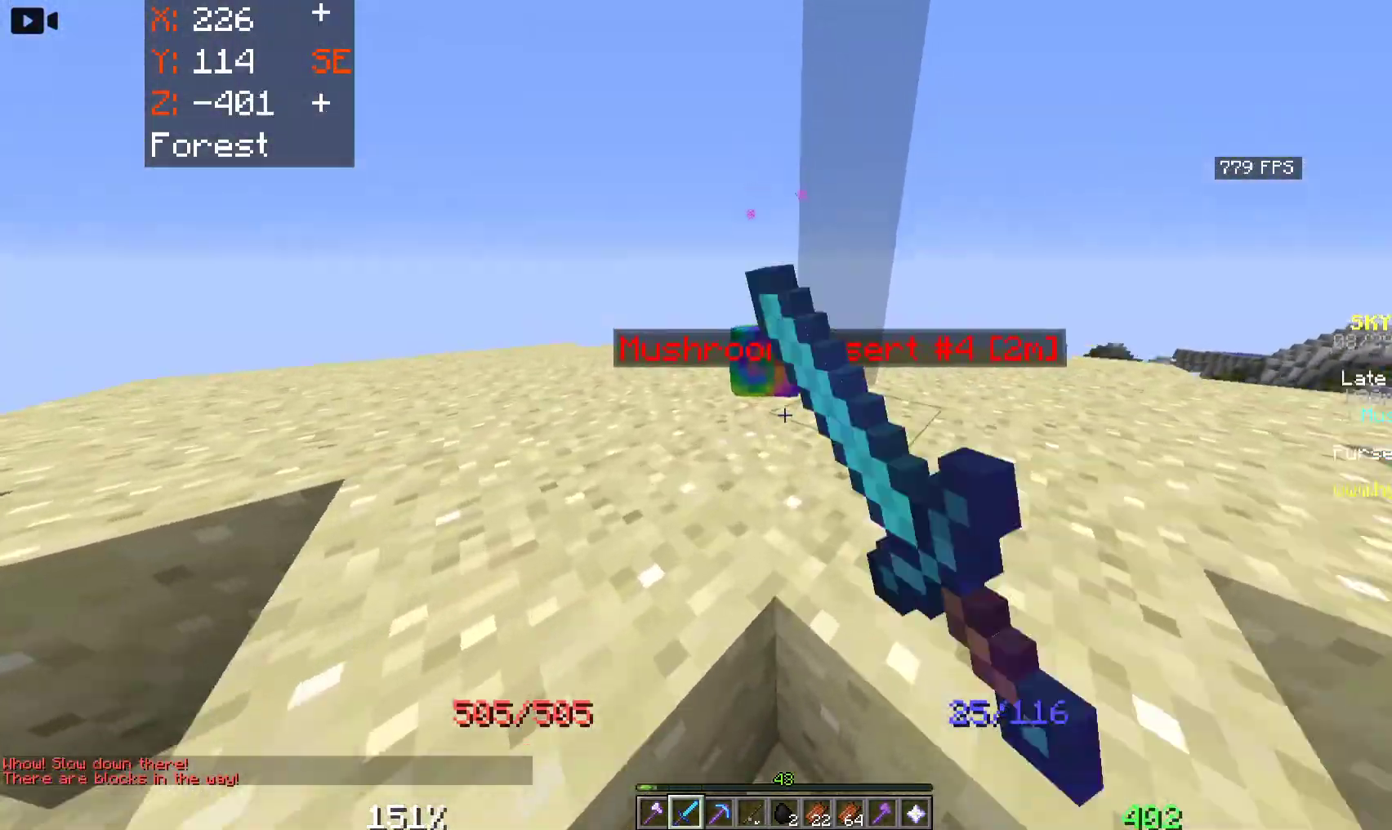
{"keys": [], "mouse": [], "events": [[83, "mouse_left", "up"], [200, "mouse_left", "down"], [266, "space", "up"], [316, "w", "up"], [350, "mouse_left", "up"]]}
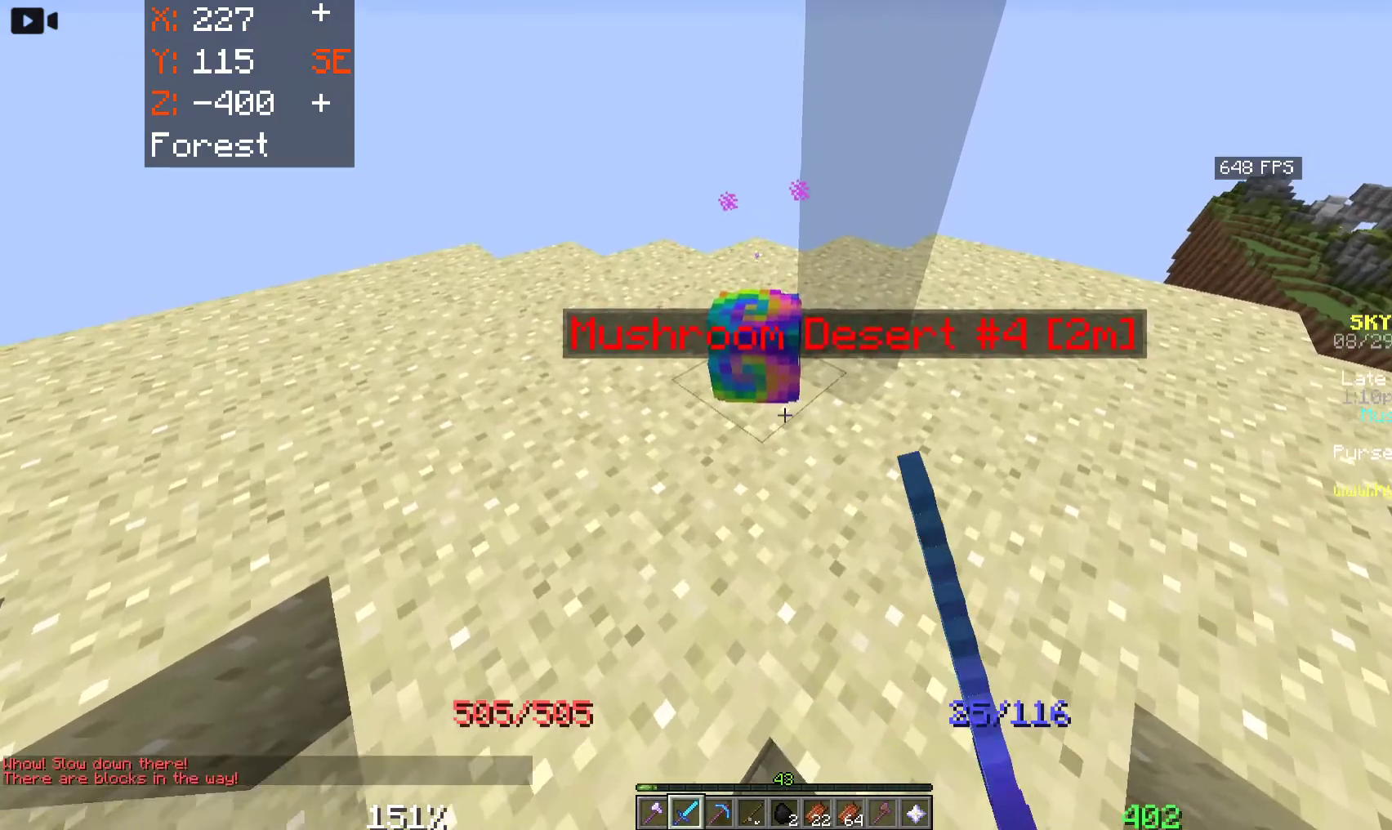
{"keys": [], "mouse": [], "events": [[133, "mouse_left", "down"], [283, "mouse_left", "up"]]}